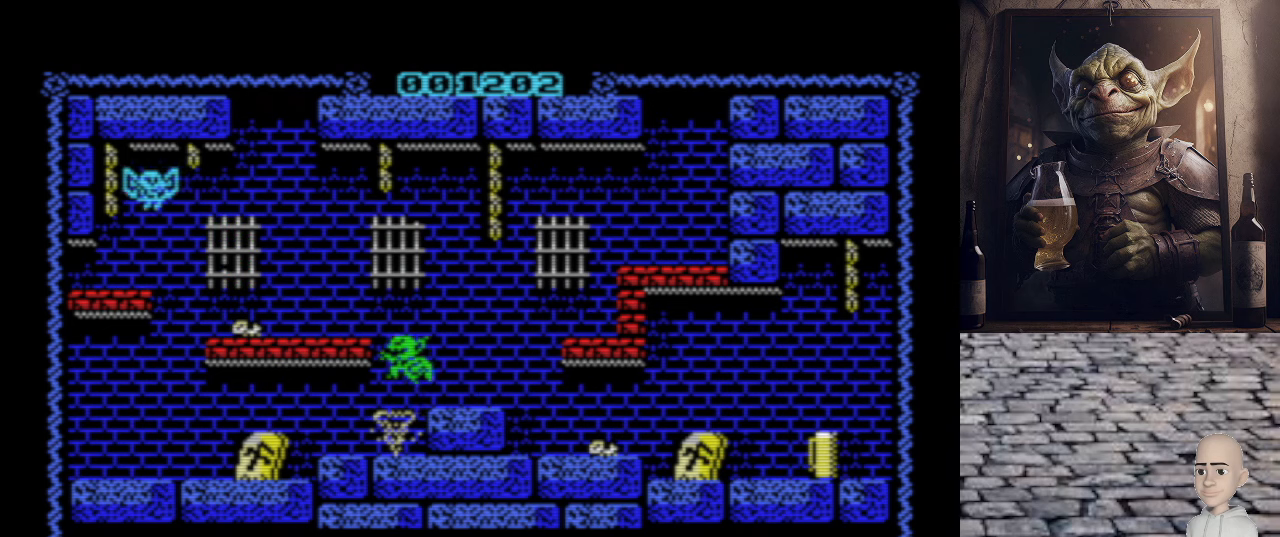
Gameplay with keyboard; each line is a JSON object with the keys held at the frame after it. "events" lists presses ("down") and releases ("up") of ".", "/", "0", "1", "2", "3", "4", "5", "6", "7", "8", "9", "a", "alt_l", "alt_r", "b", "backslash", "backspace", "c", "caps_lock", "comma", "ctrl_l", "ctrl_r", "d", "e", "equals", "escape", "f", "f1", "f10", "f11", "f12", "f2", "f3", "f4", "f5", "f6", "f7", "f8", "f9", "g", "h", "i", "j", "k", "l", "lbracket", "m", "minus", "n", "o", "p", "q", "quote", "r", "rbracket", "return", "s", "semicolon", "shift_l", "shift_r", "space", "super", "t", "tab", "tilde", "u", "v", "w", "x", "y" and "z" between this image and that frame as [ms after this image, input, new state], when the widget could be followed in between. No other keys are recorded. Mouse input is not recorded.
{"keys": ["o"], "events": [[340, "q", "up"]]}
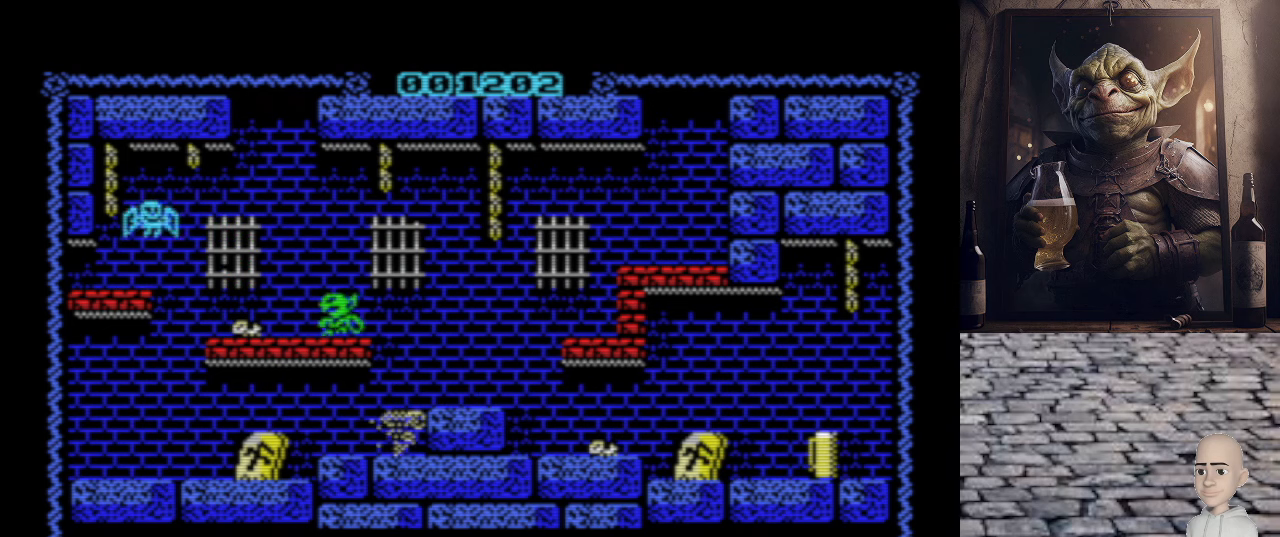
{"keys": [], "events": [[80, "q", "down"], [240, "o", "up"], [360, "q", "up"], [360, "space", "down"], [480, "space", "up"]]}
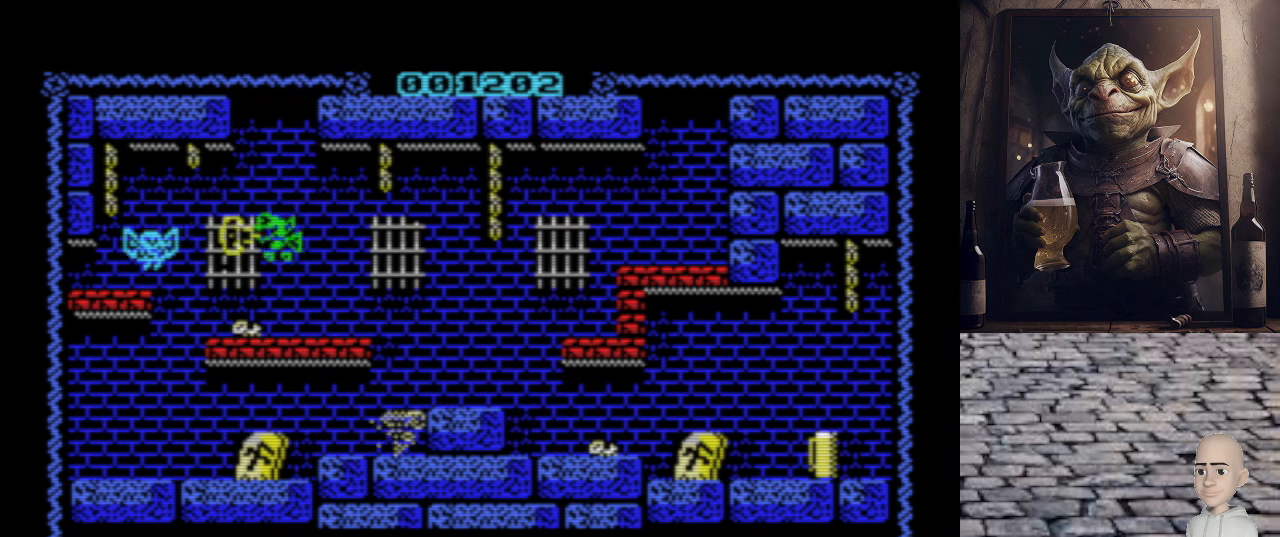
{"keys": ["o"], "events": [[340, "o", "down"]]}
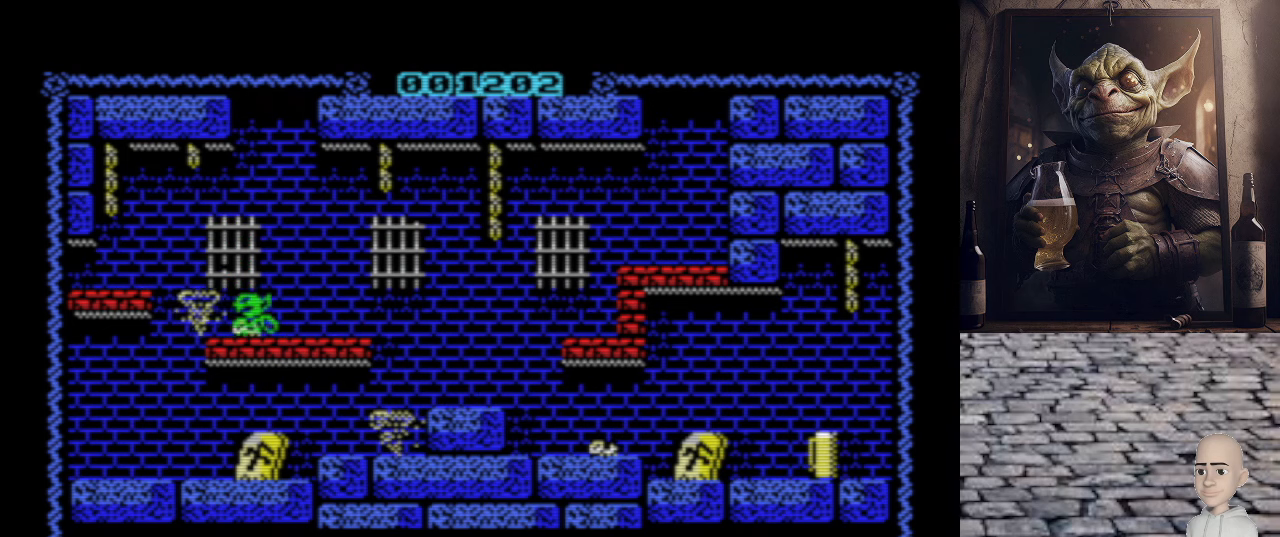
{"keys": ["p"], "events": [[40, "q", "down"], [320, "q", "up"], [440, "o", "up"], [500, "p", "down"]]}
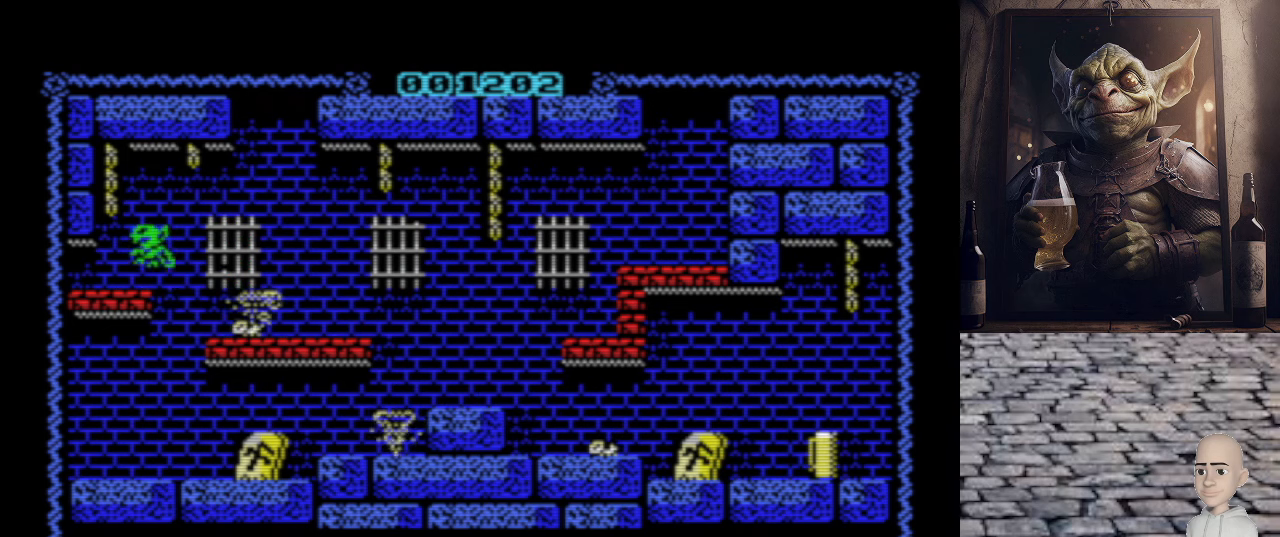
{"keys": ["p"], "events": []}
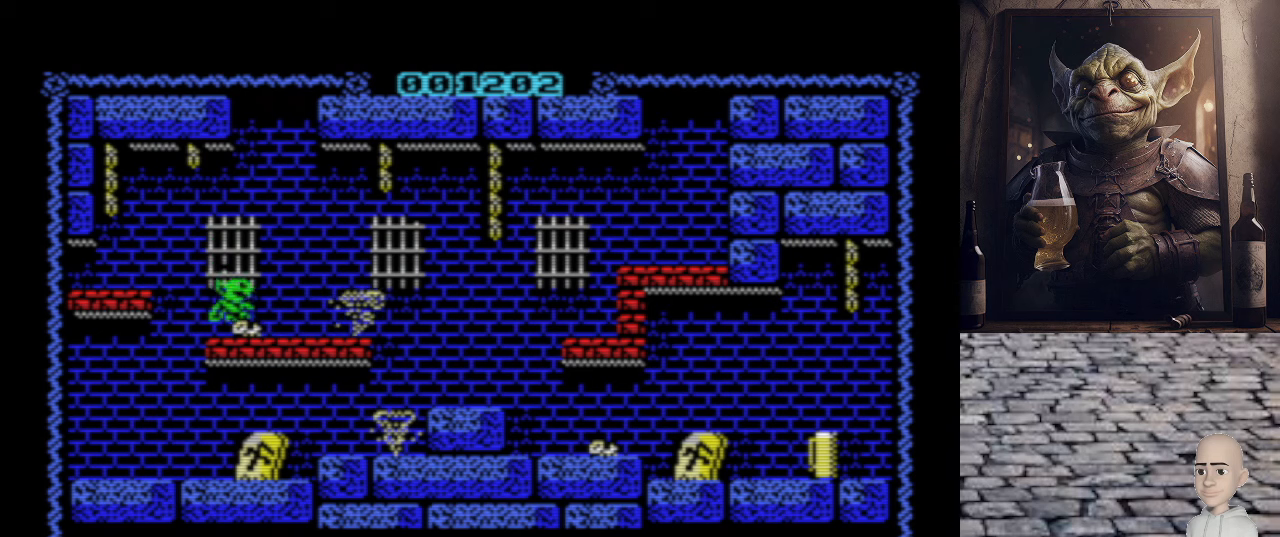
{"keys": ["p"], "events": []}
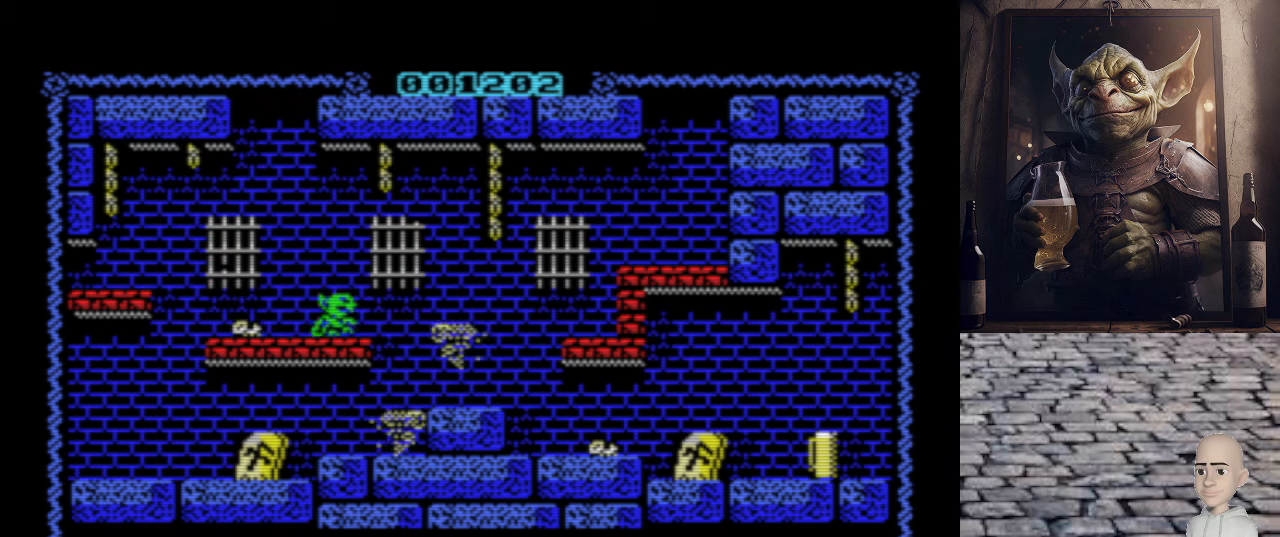
{"keys": ["p"], "events": [[120, "q", "down"], [440, "q", "up"]]}
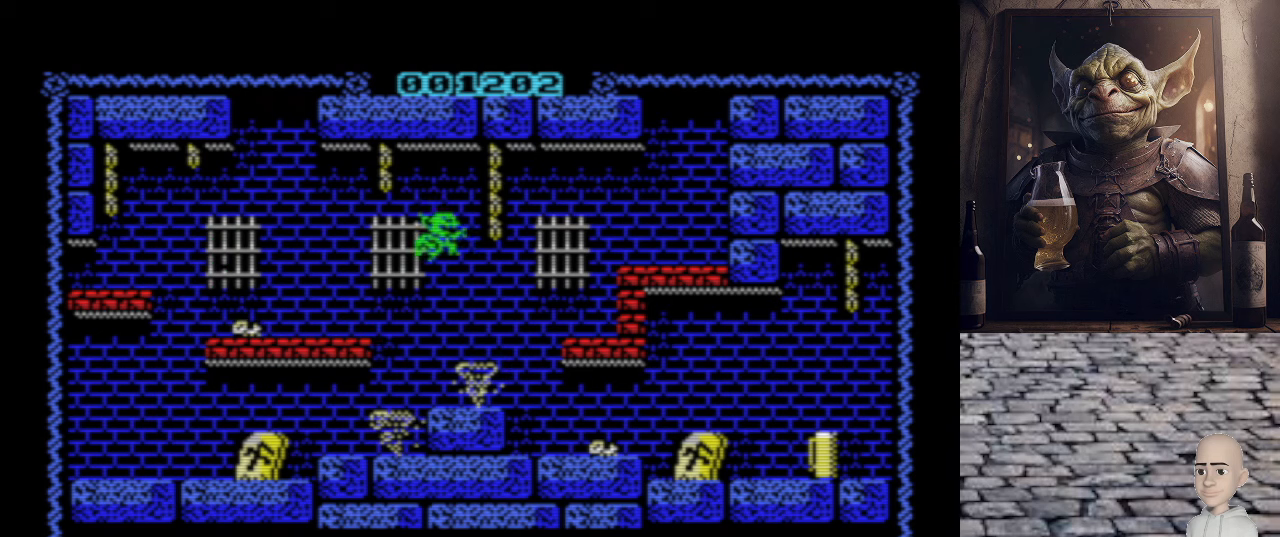
{"keys": ["o"], "events": [[220, "p", "up"], [240, "o", "down"]]}
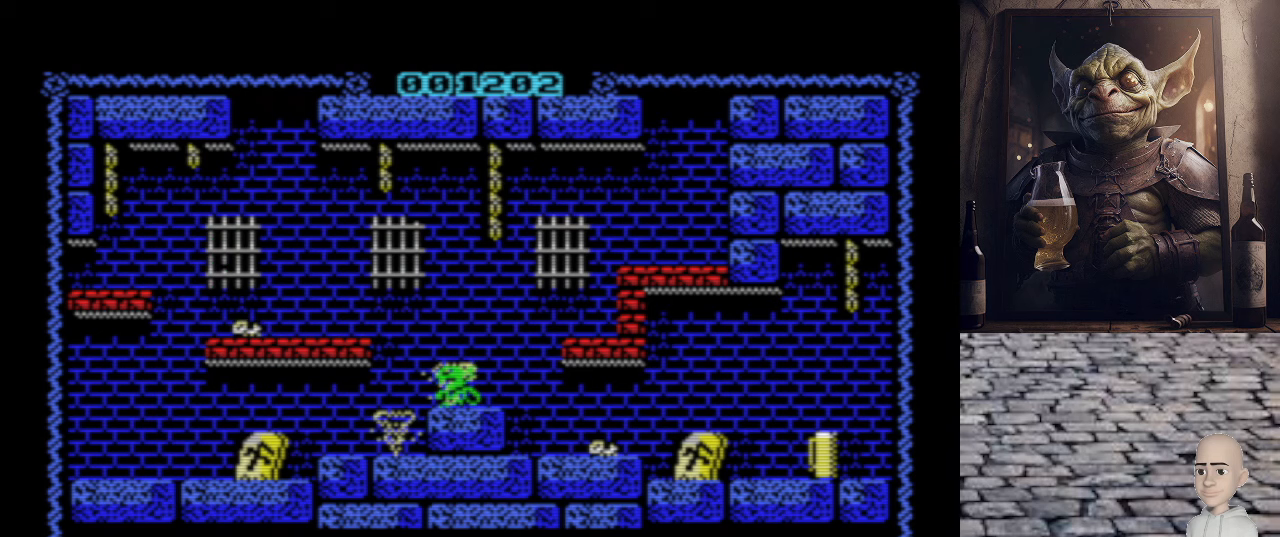
{"keys": [], "events": [[320, "o", "up"]]}
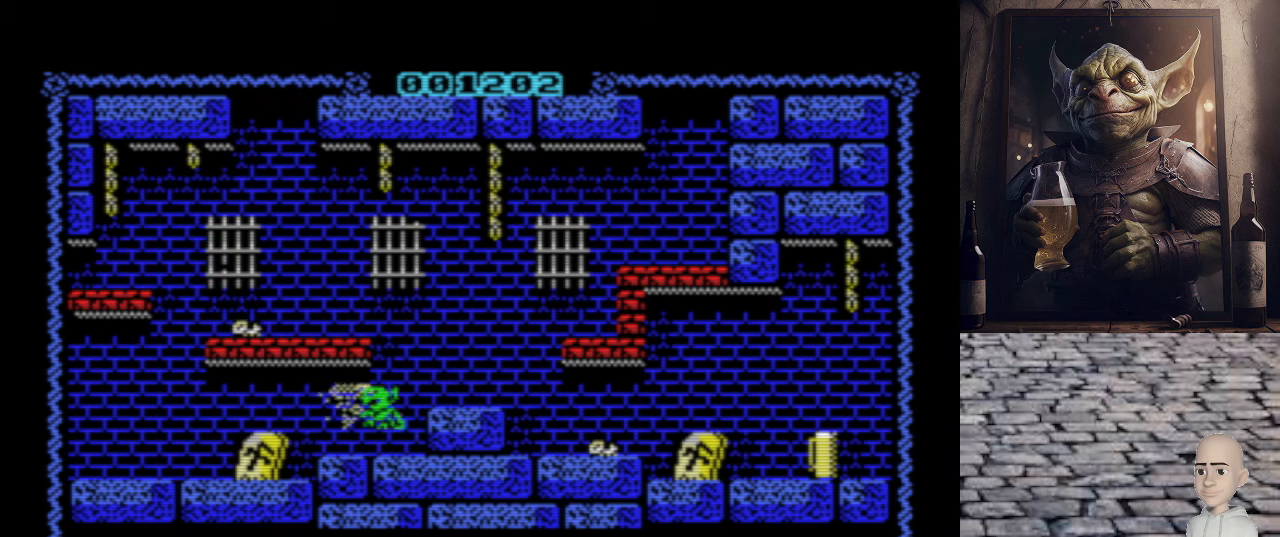
{"keys": ["o"], "events": [[60, "o", "down"]]}
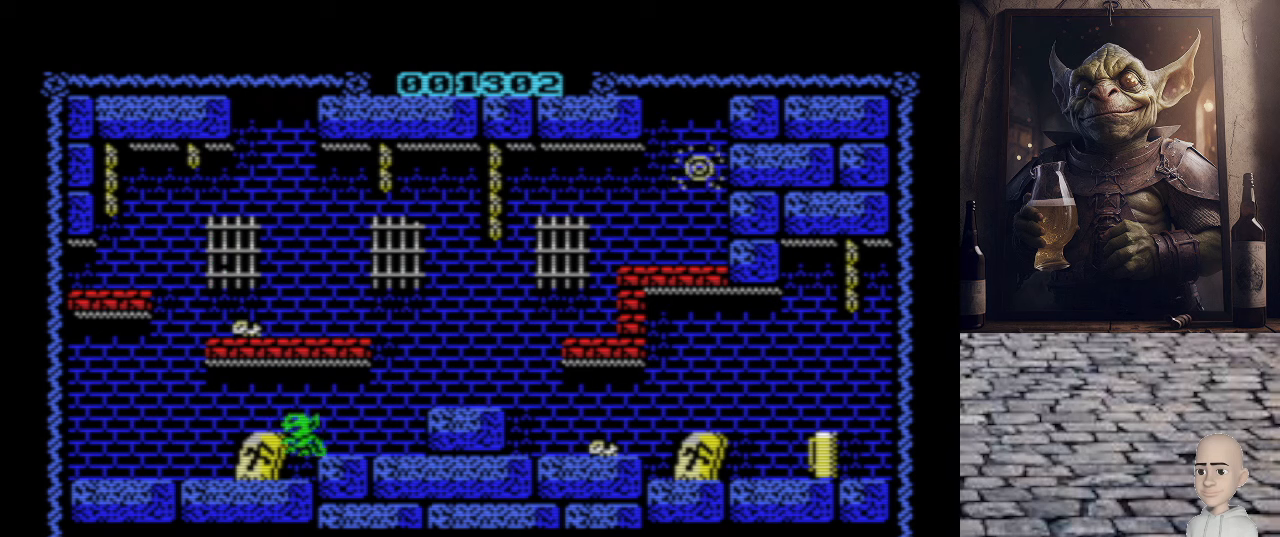
{"keys": ["p", "q"], "events": [[140, "o", "up"], [300, "p", "down"], [440, "q", "down"]]}
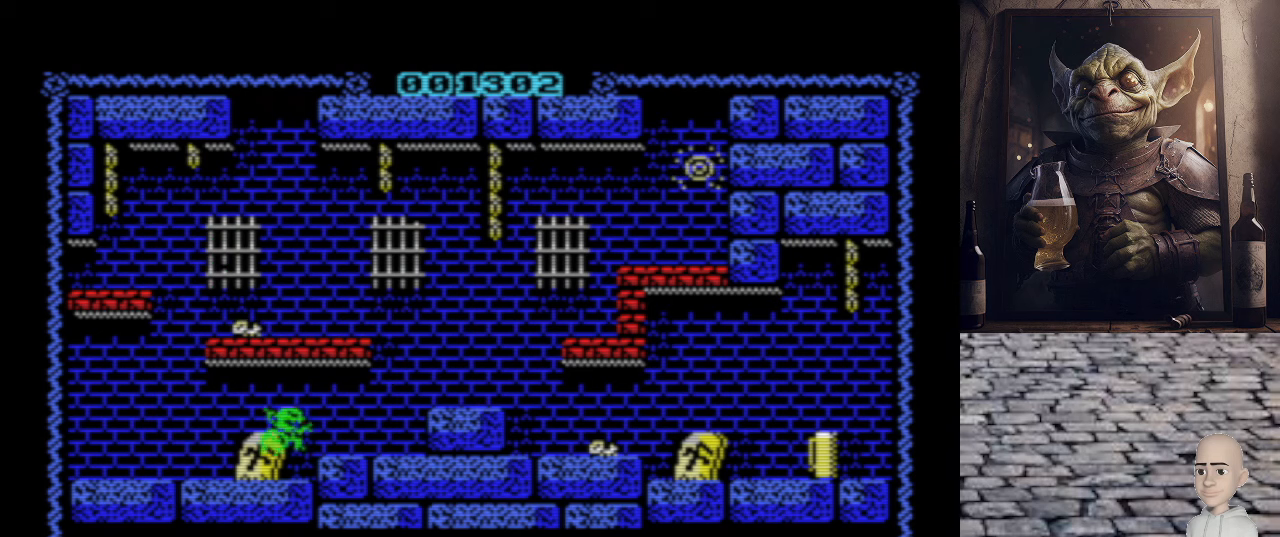
{"keys": ["p", "q"], "events": []}
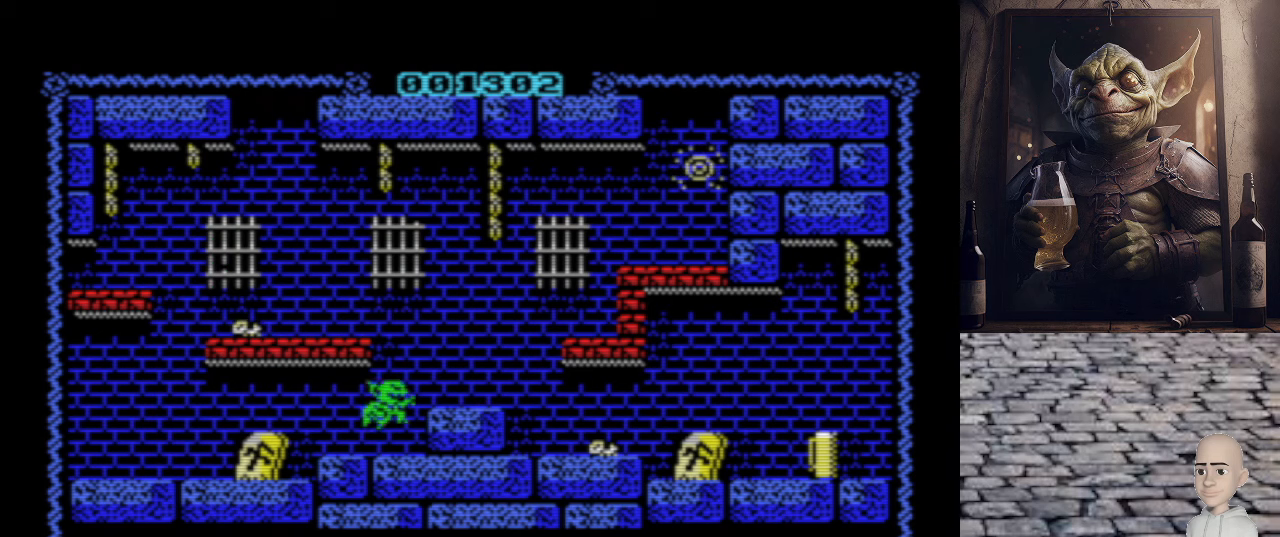
{"keys": ["p"], "events": [[280, "q", "up"]]}
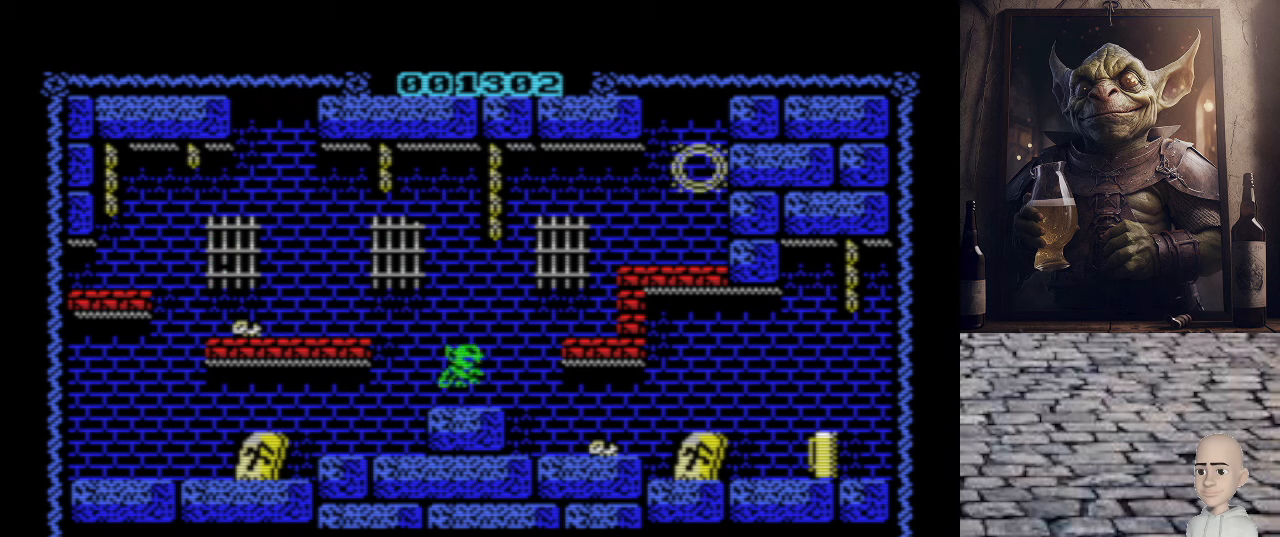
{"keys": ["p", "q"], "events": [[80, "q", "down"]]}
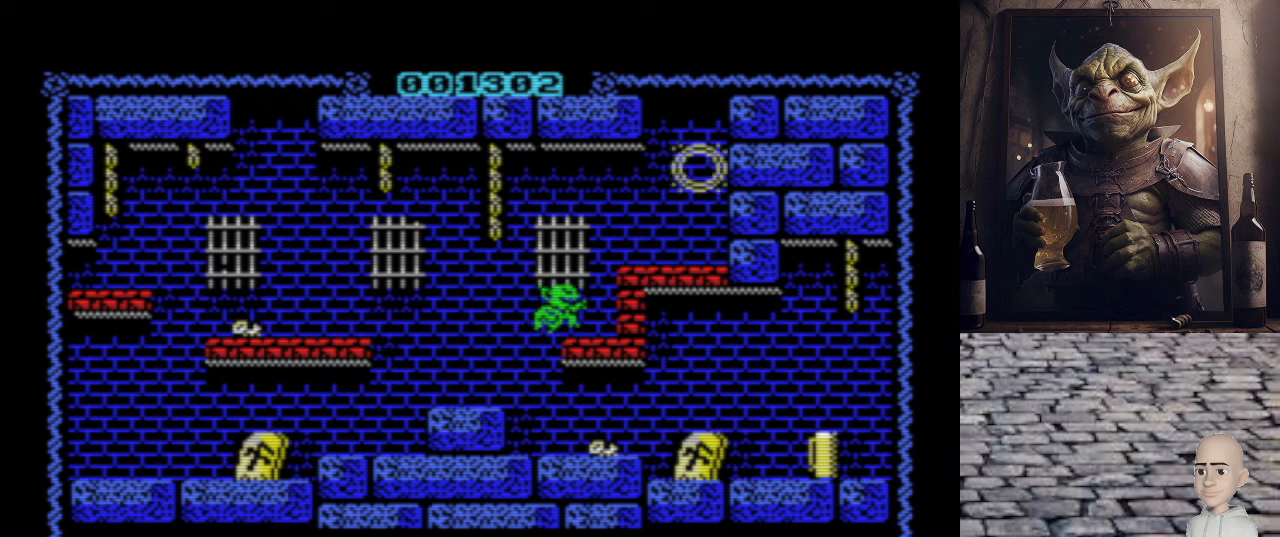
{"keys": ["p", "q"], "events": []}
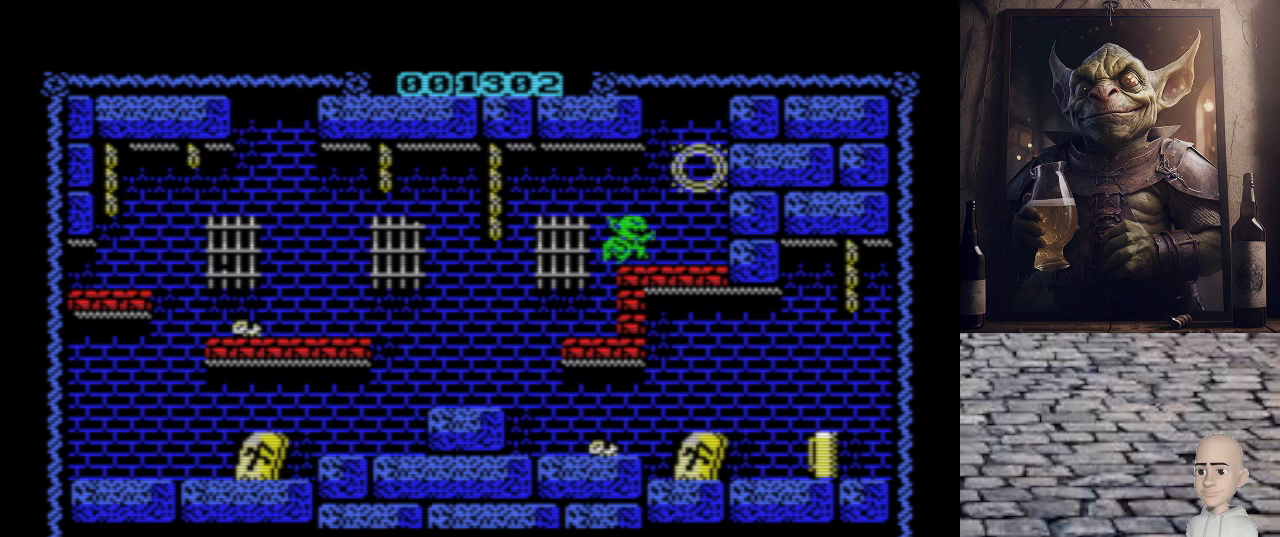
{"keys": ["p"], "events": [[360, "q", "up"]]}
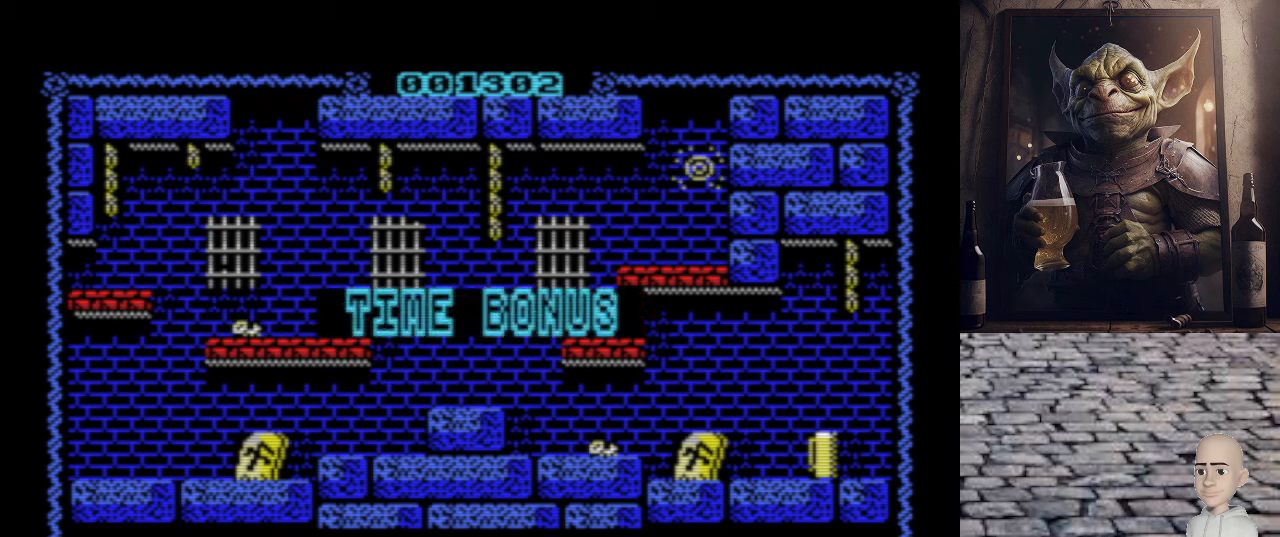
{"keys": [], "events": [[20, "p", "up"]]}
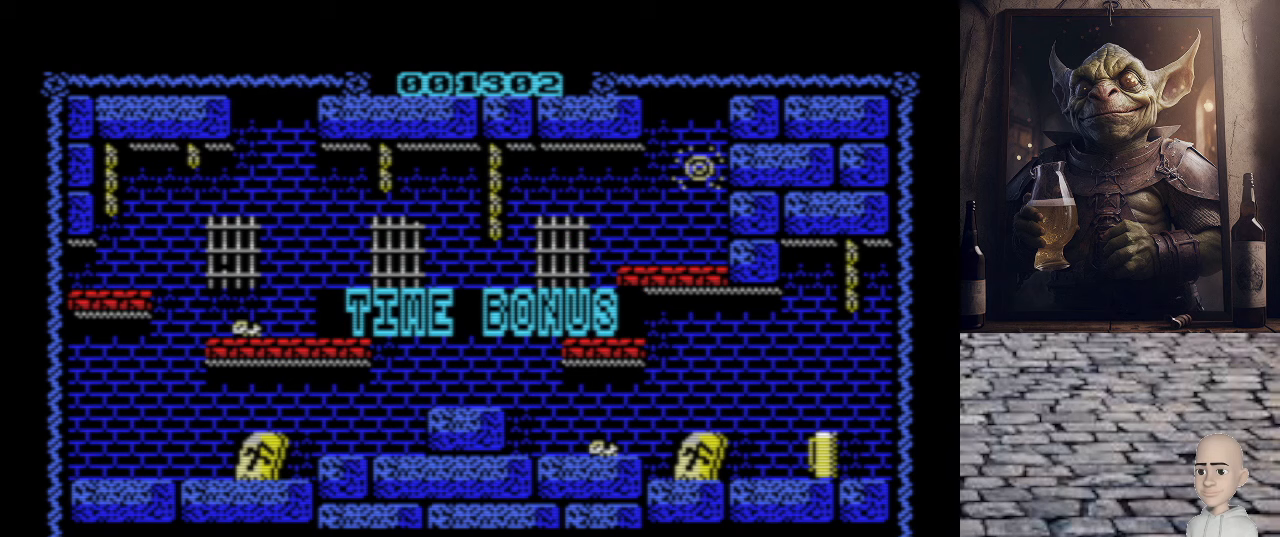
{"keys": [], "events": []}
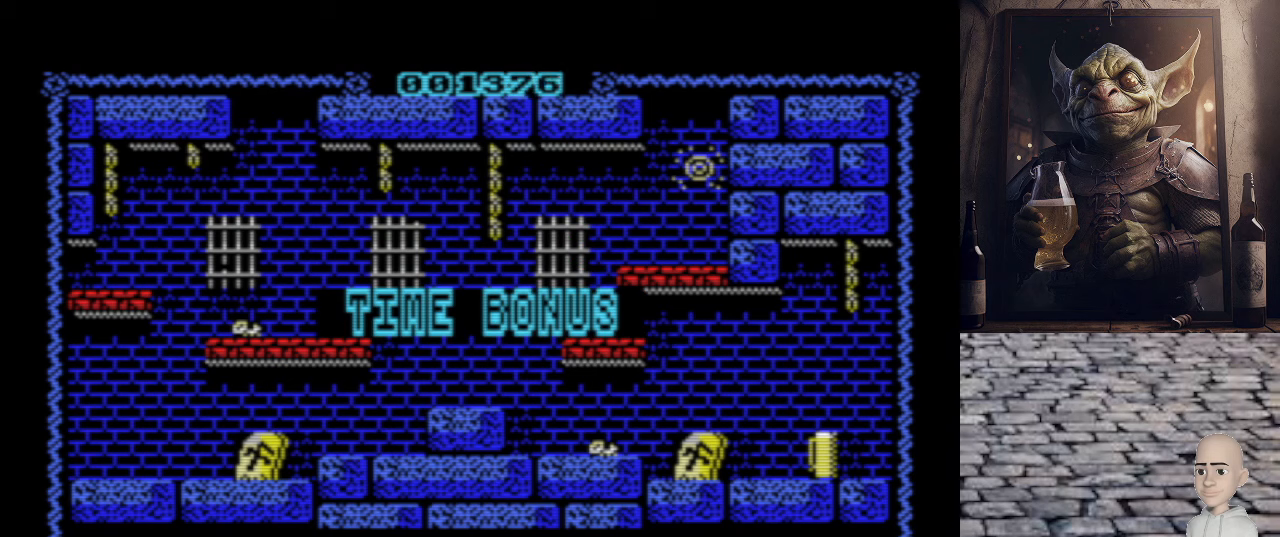
{"keys": [], "events": []}
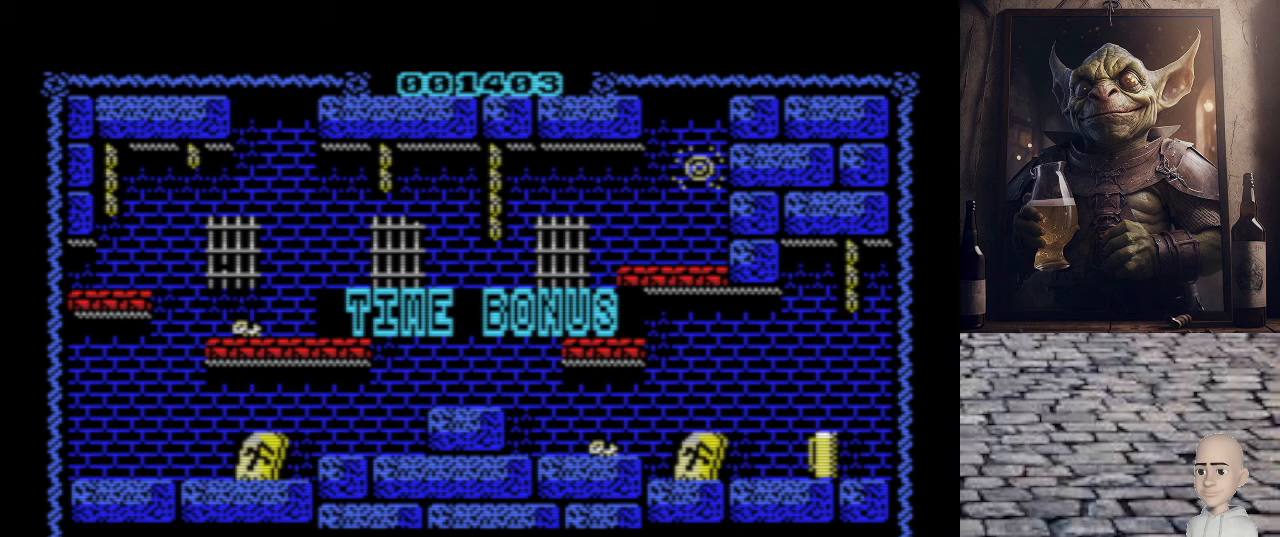
{"keys": [], "events": []}
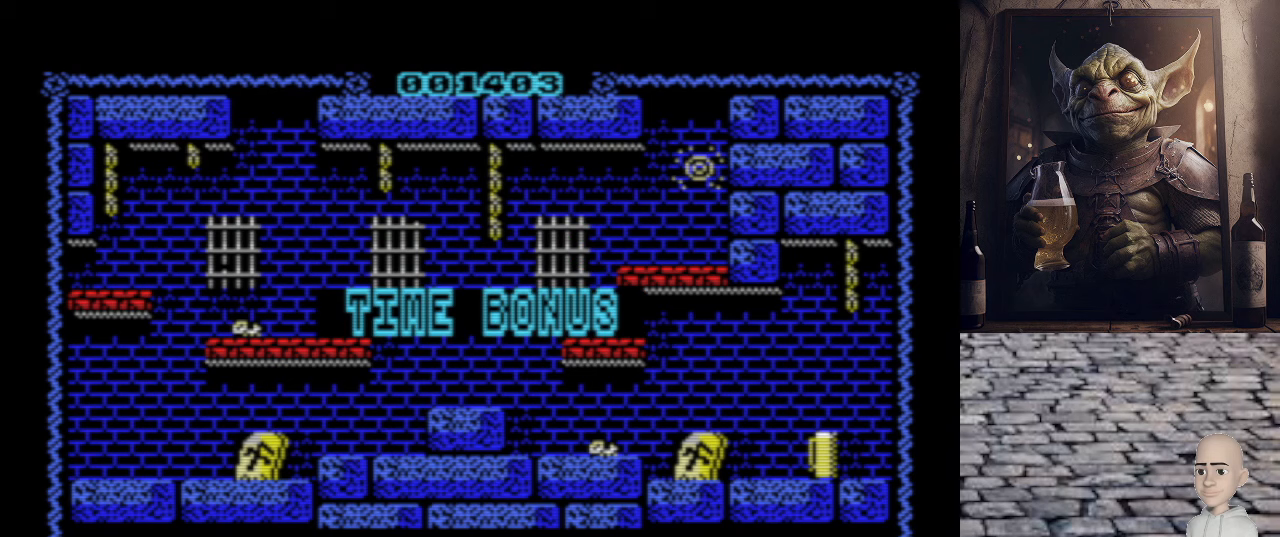
{"keys": [], "events": []}
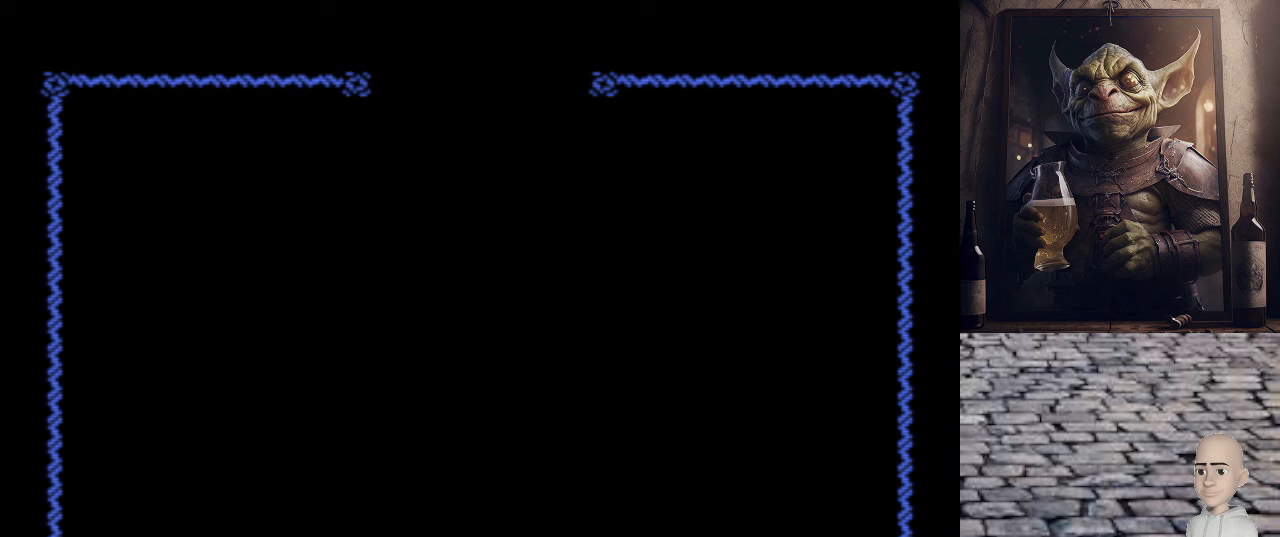
{"keys": [], "events": []}
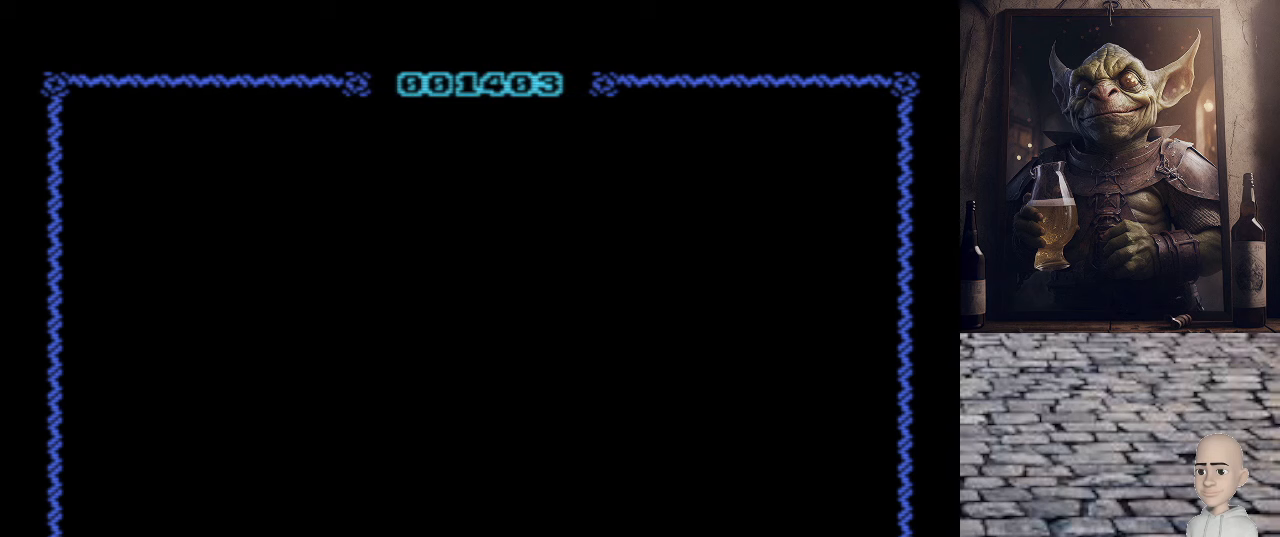
{"keys": [], "events": []}
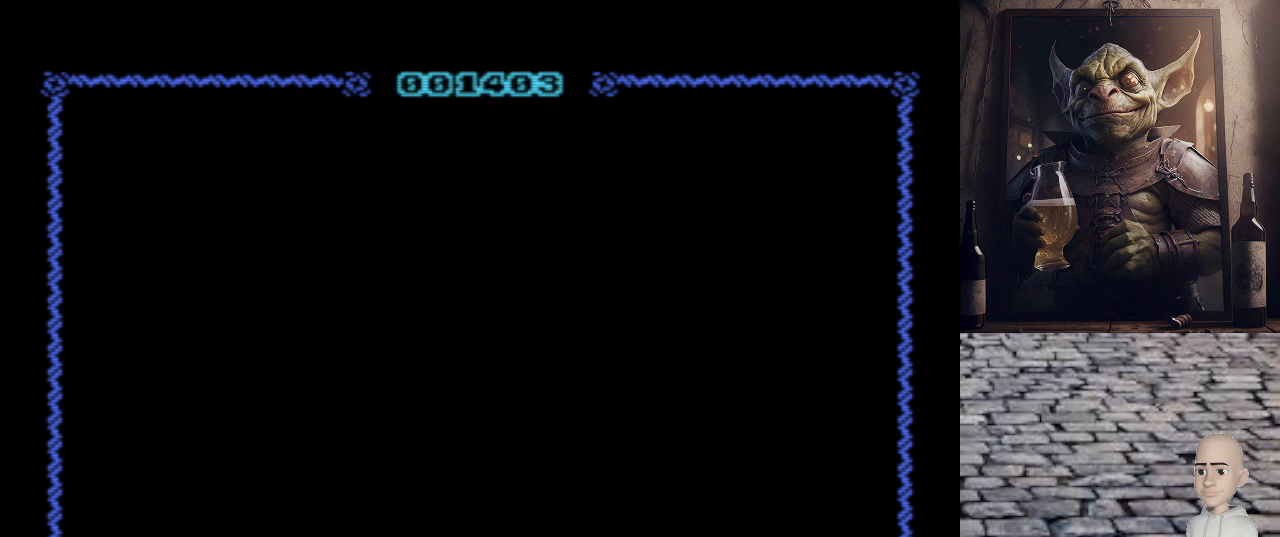
{"keys": [], "events": []}
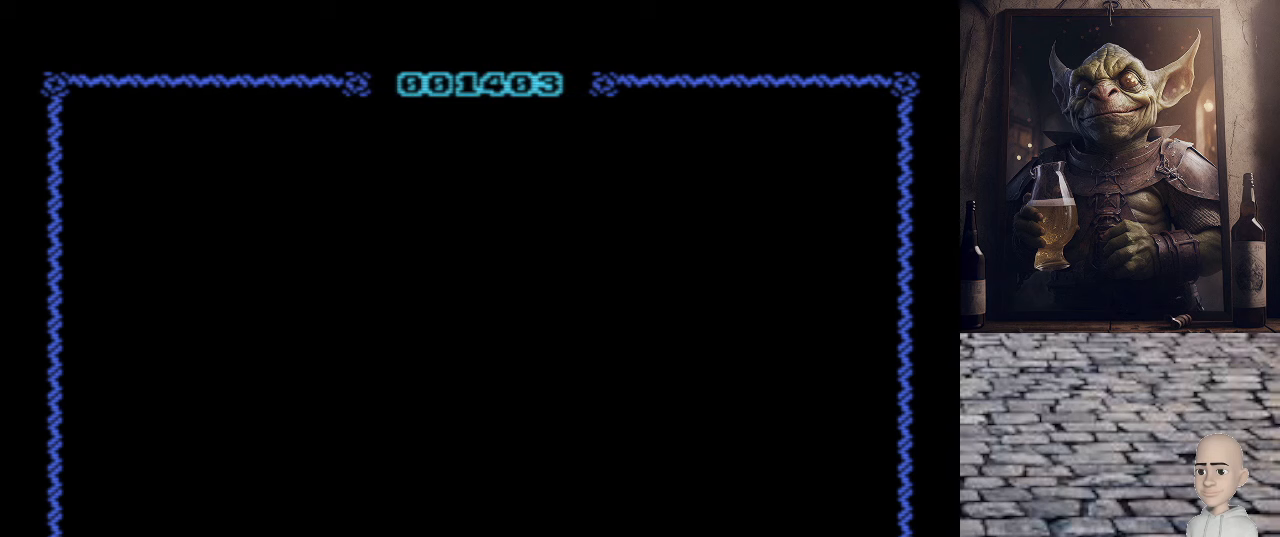
{"keys": [], "events": []}
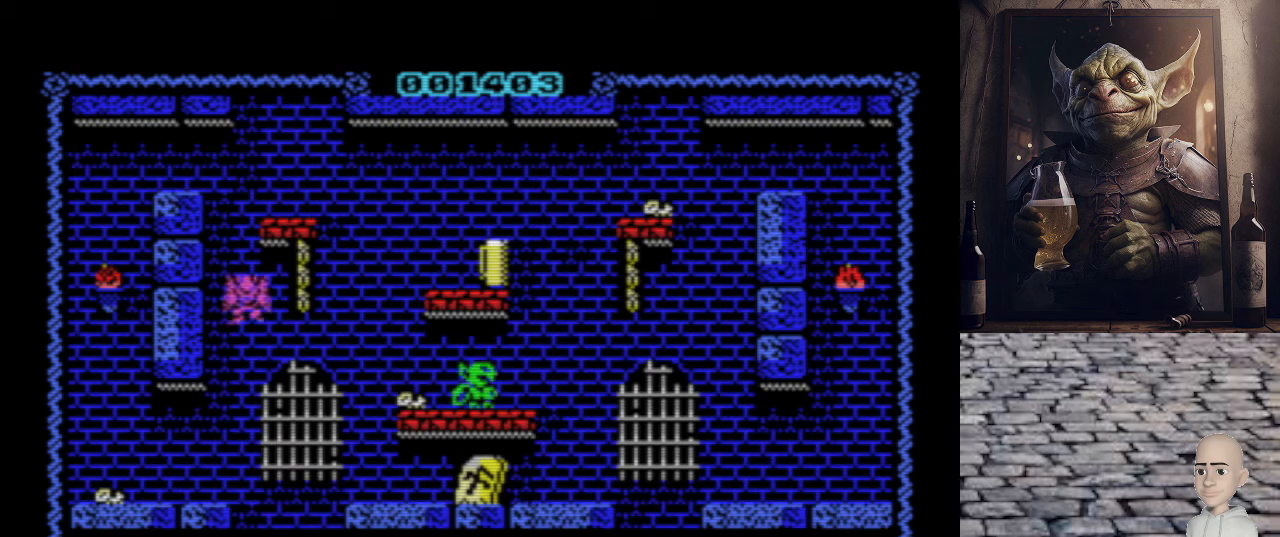
{"keys": [], "events": []}
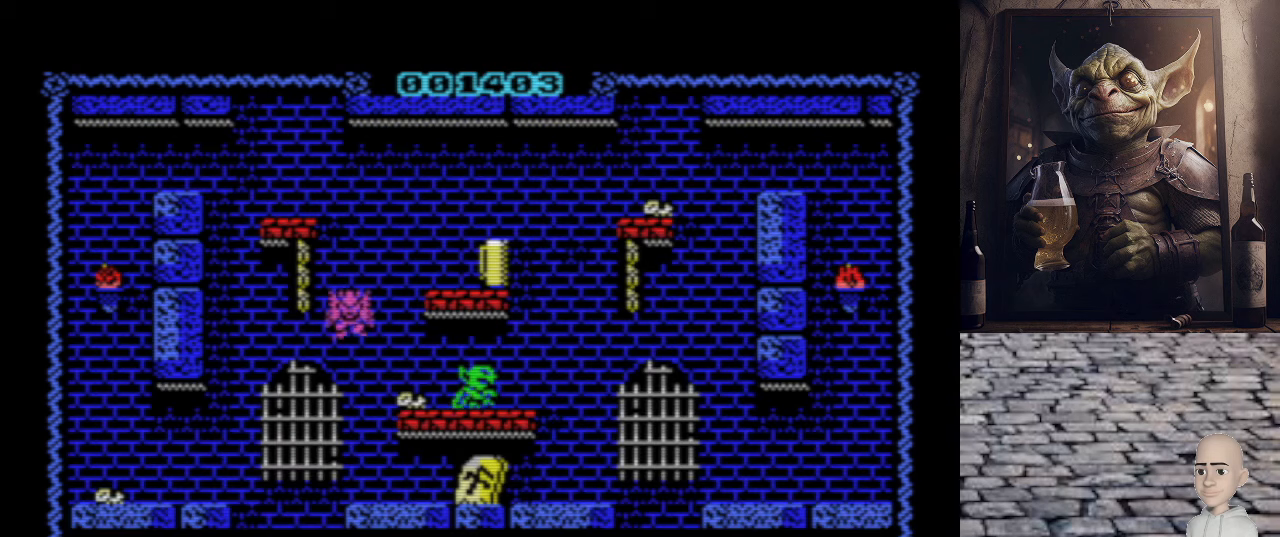
{"keys": ["p"], "events": [[80, "p", "down"]]}
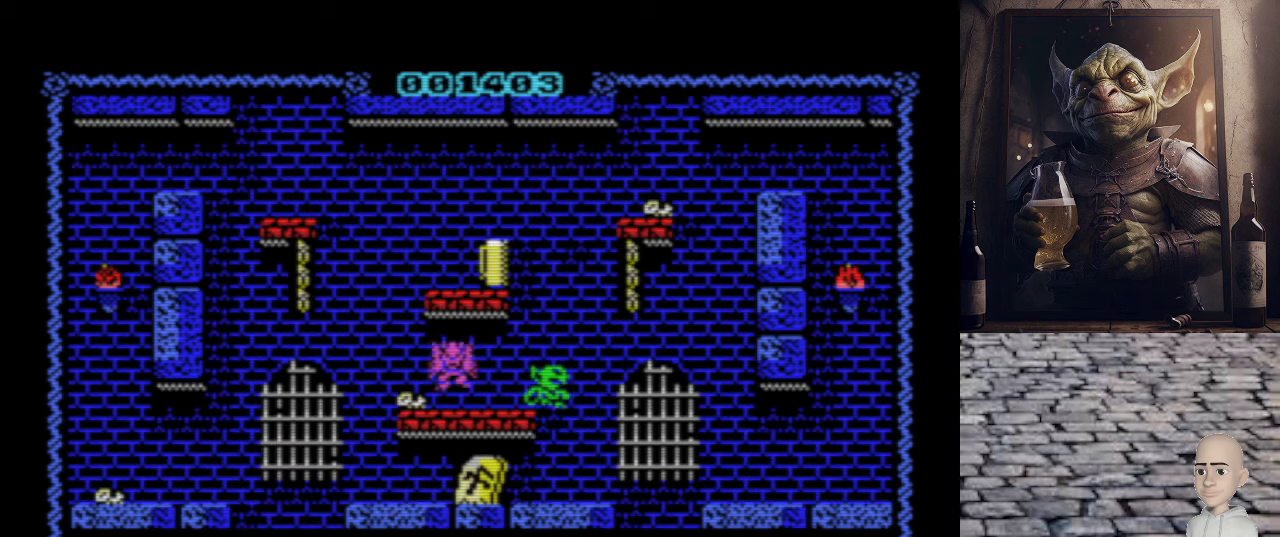
{"keys": ["p"], "events": []}
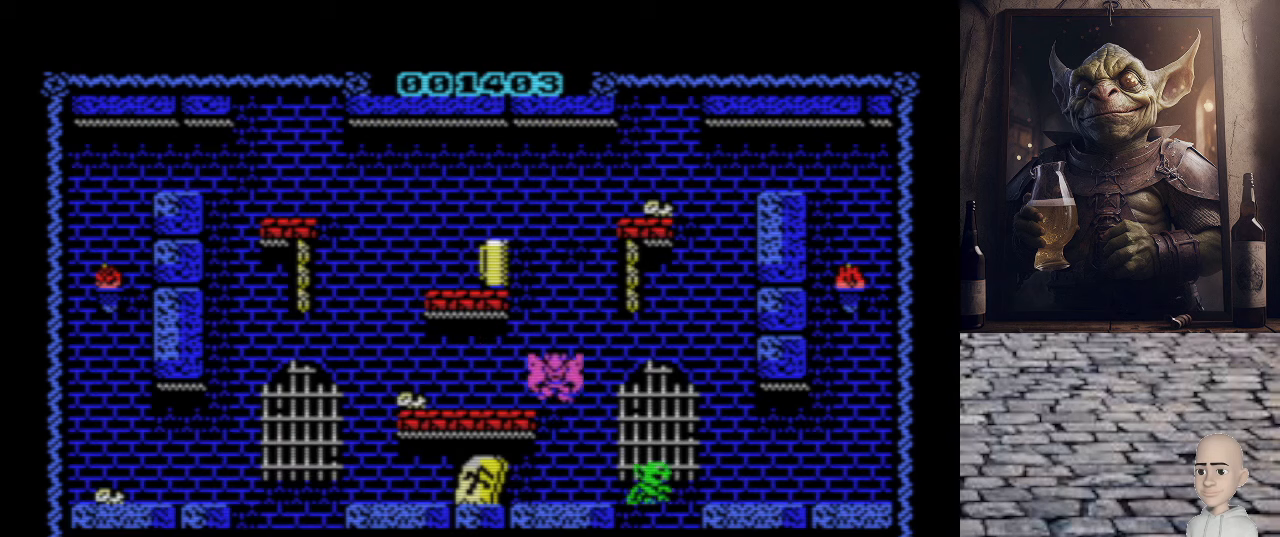
{"keys": ["o"], "events": [[80, "o", "down"], [80, "p", "up"]]}